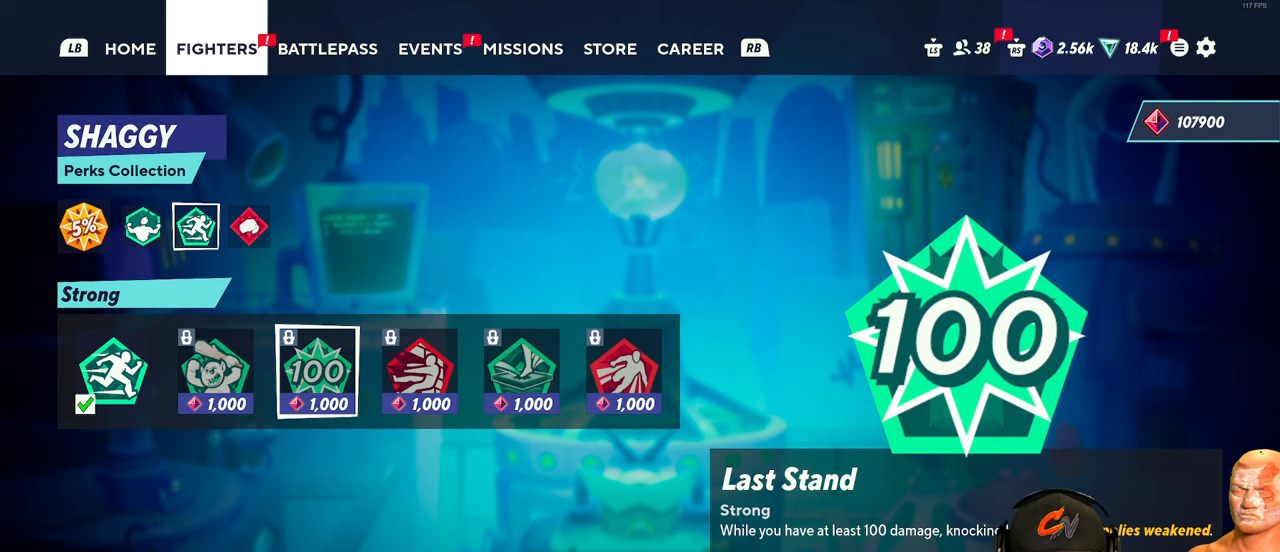
Gameplay with a controller (Xbox layout); each line is a JSON object with the inputs held at the frame after it. "events" lists button and stick changes between this image and that frame as [ms after this image, input, new state], when the widget could be followed in between.
{"buttons": [], "left_stick": "up-left", "right_stick": "center", "events": [[200, "left_stick", "right"], [334, "left_stick", "center"], [417, "left_stick", "up-left"]]}
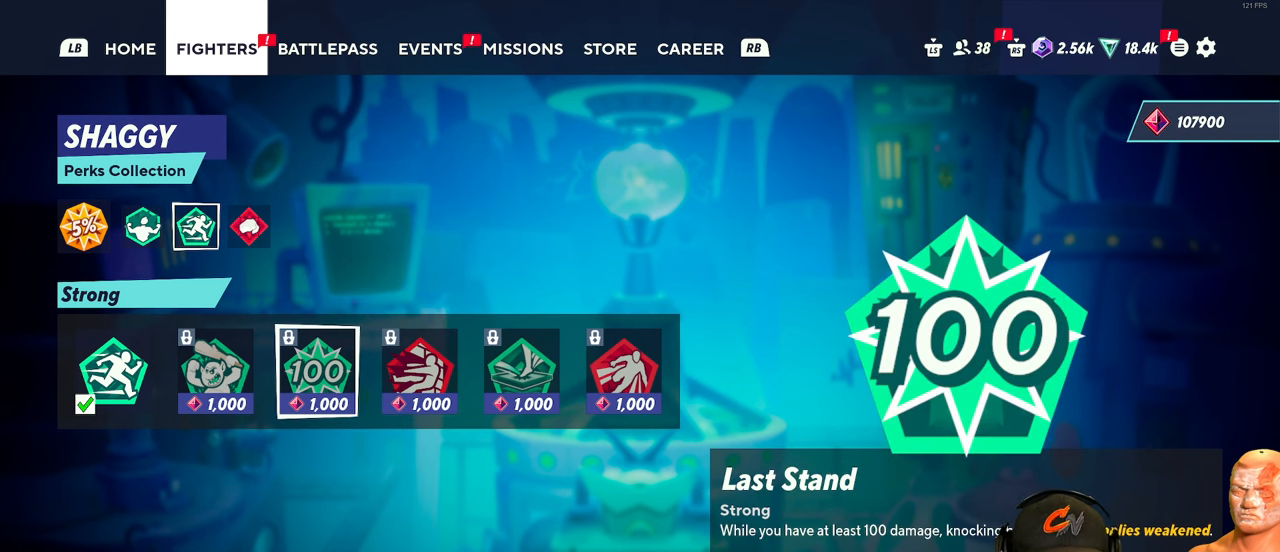
{"buttons": [], "left_stick": "center", "right_stick": "center", "events": [[116, "left_stick", "center"]]}
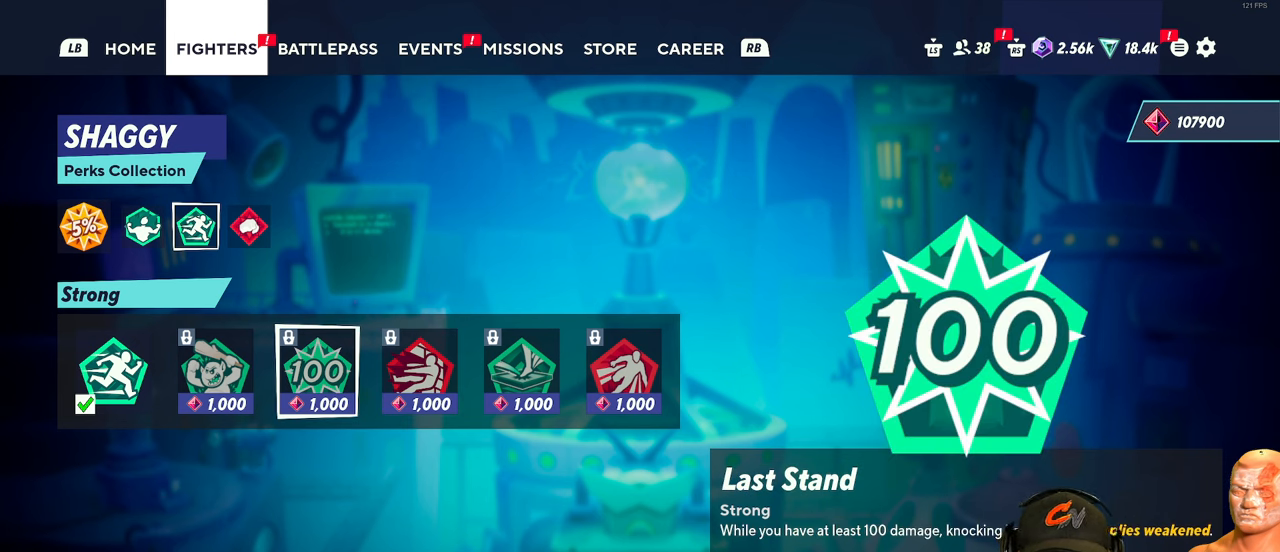
{"buttons": [], "left_stick": "center", "right_stick": "center", "events": []}
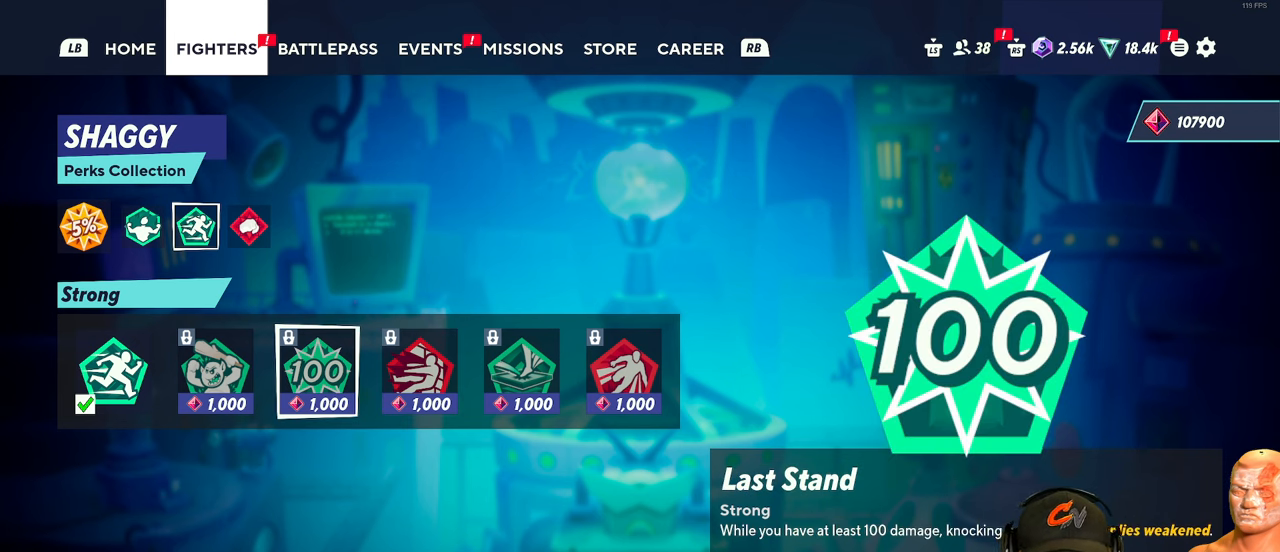
{"buttons": [], "left_stick": "center", "right_stick": "center", "events": []}
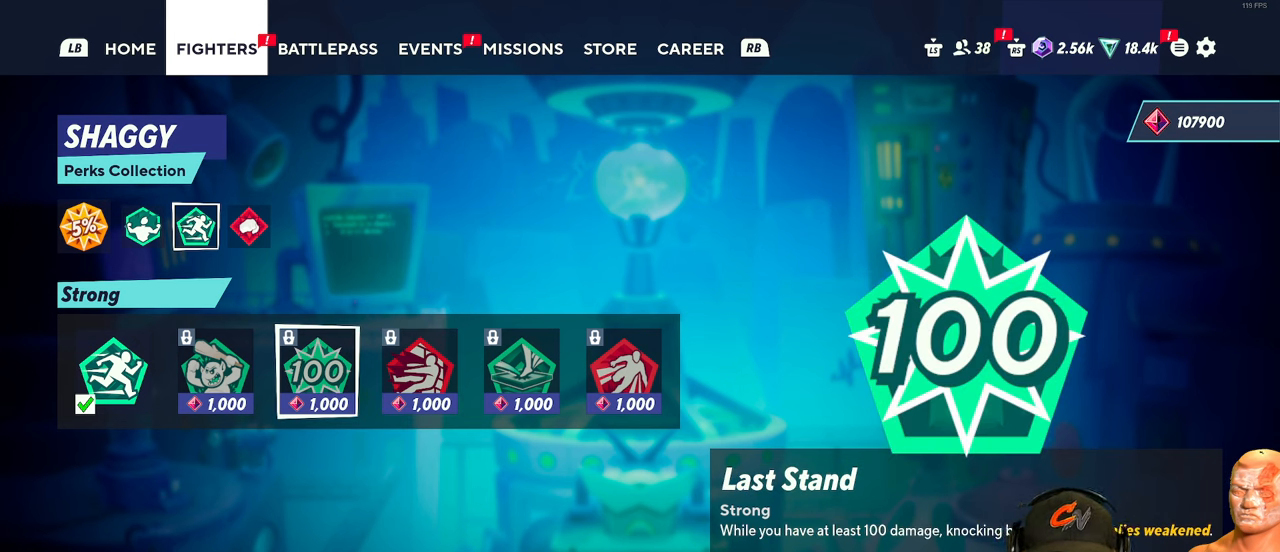
{"buttons": [], "left_stick": "up-left", "right_stick": "center", "events": [[434, "left_stick", "up-left"]]}
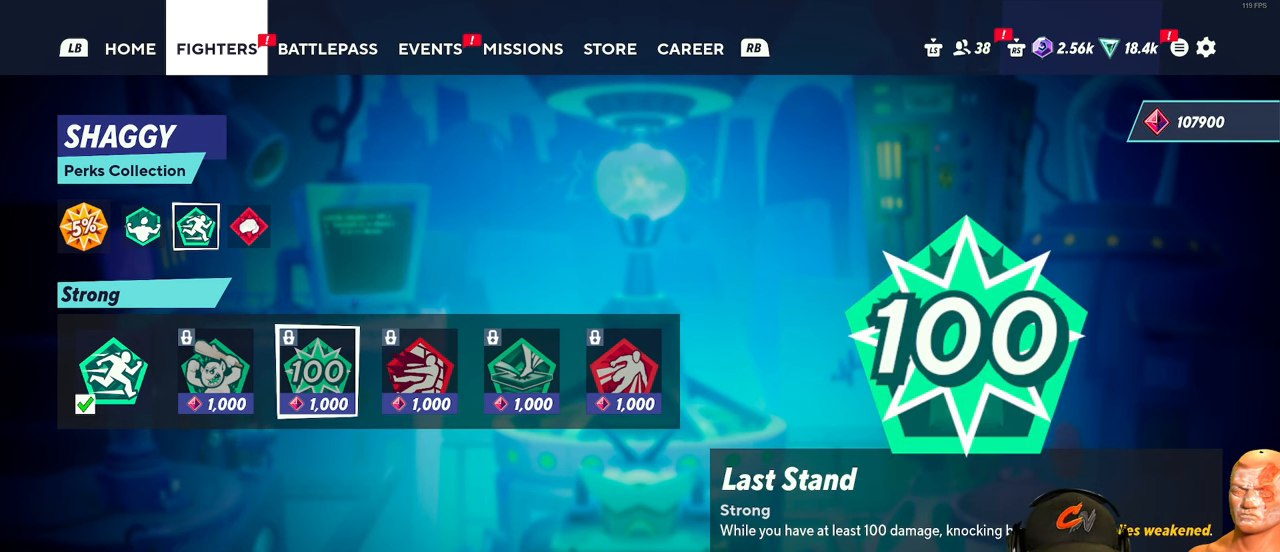
{"buttons": [], "left_stick": "center", "right_stick": "center", "events": [[83, "left_stick", "center"], [317, "left_stick", "right"], [500, "left_stick", "center"]]}
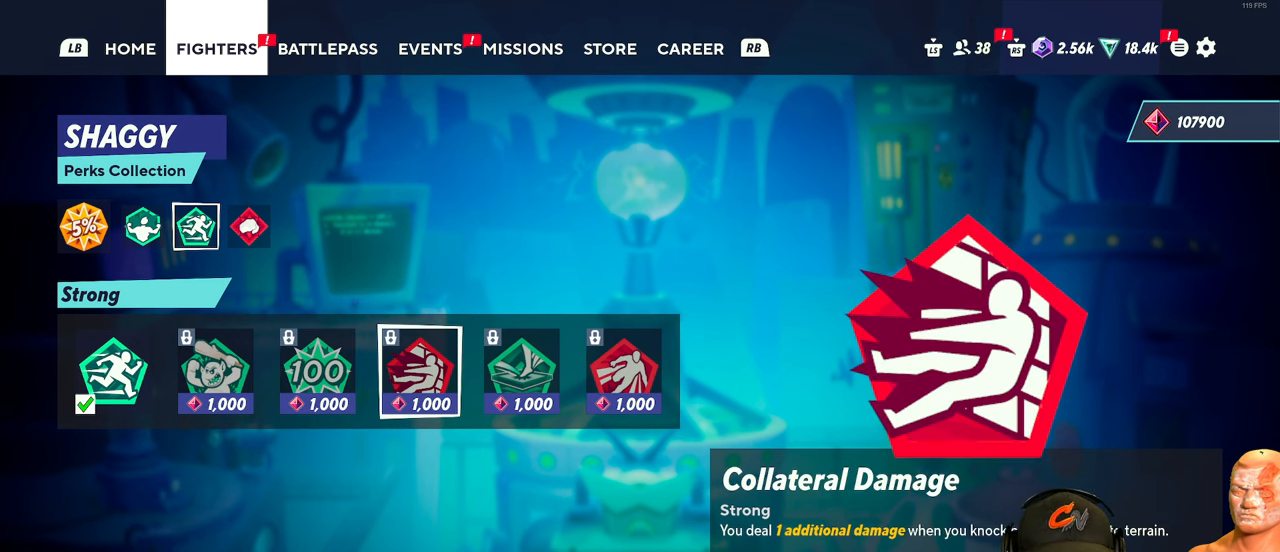
{"buttons": [], "left_stick": "center", "right_stick": "center", "events": [[201, "left_stick", "right"], [317, "left_stick", "center"]]}
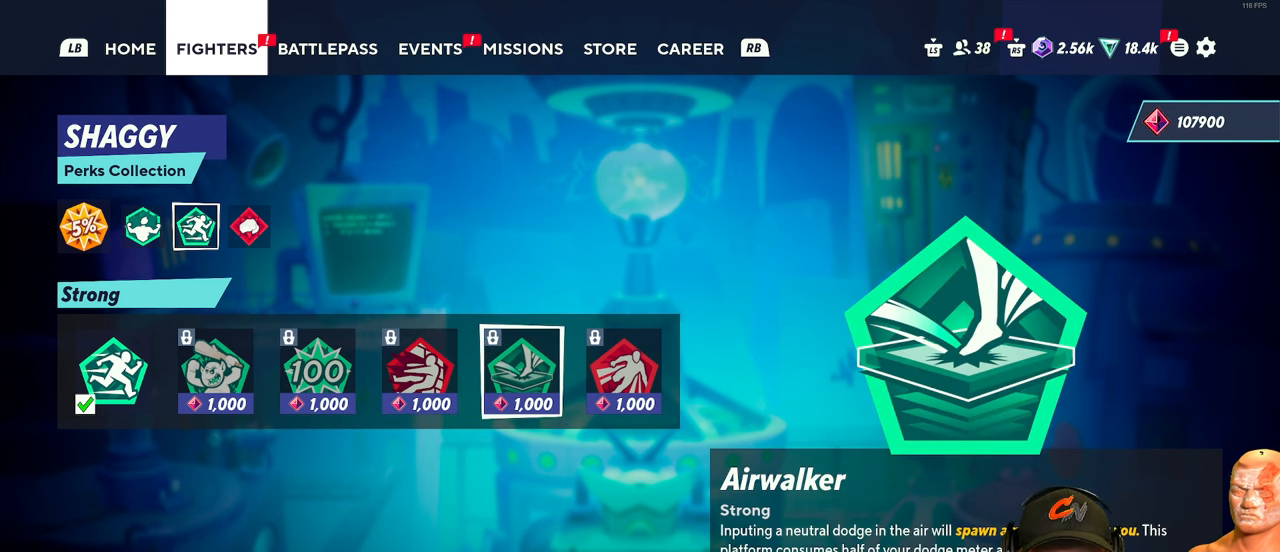
{"buttons": [], "left_stick": "center", "right_stick": "center", "events": []}
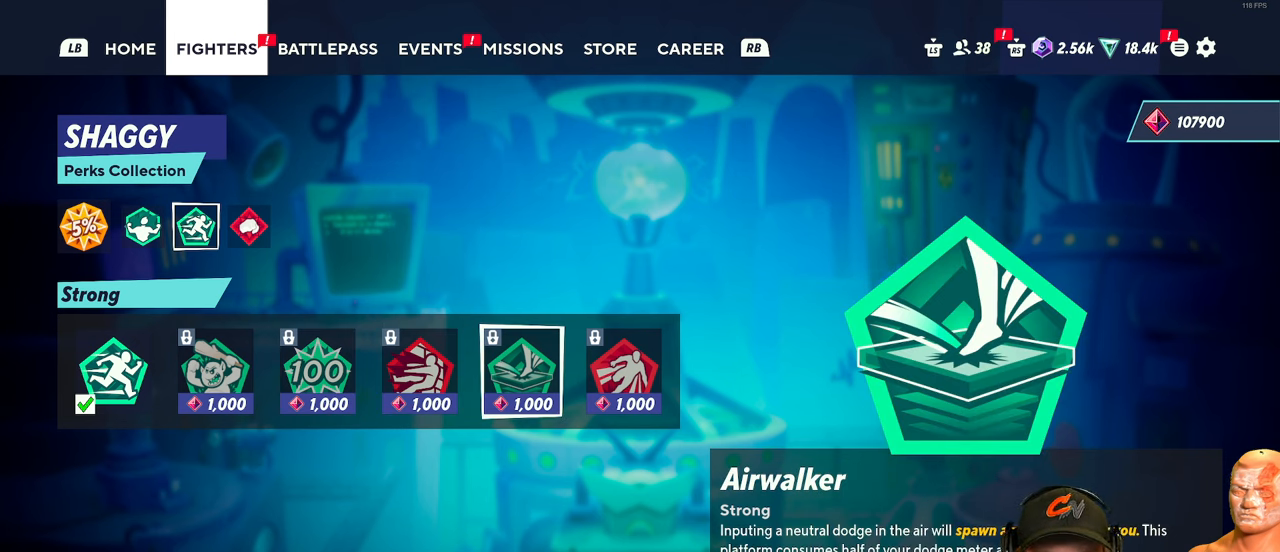
{"buttons": [], "left_stick": "center", "right_stick": "center", "events": [[134, "left_stick", "up-left"], [334, "left_stick", "center"]]}
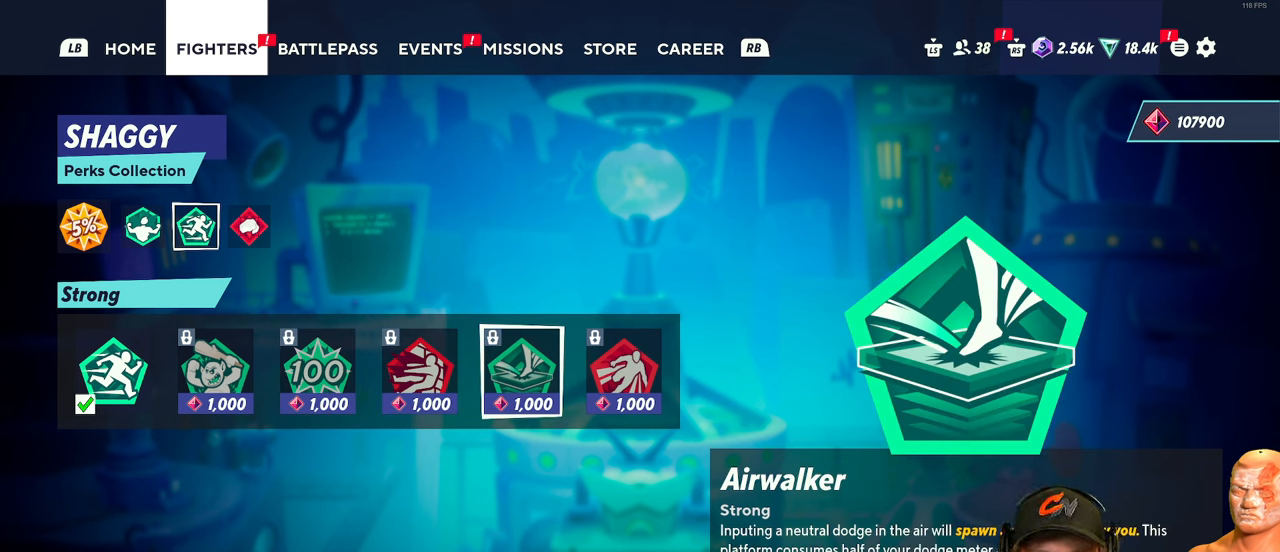
{"buttons": [], "left_stick": "up-left", "right_stick": "center", "events": [[100, "left_stick", "up-left"], [267, "left_stick", "center"], [434, "left_stick", "up-left"]]}
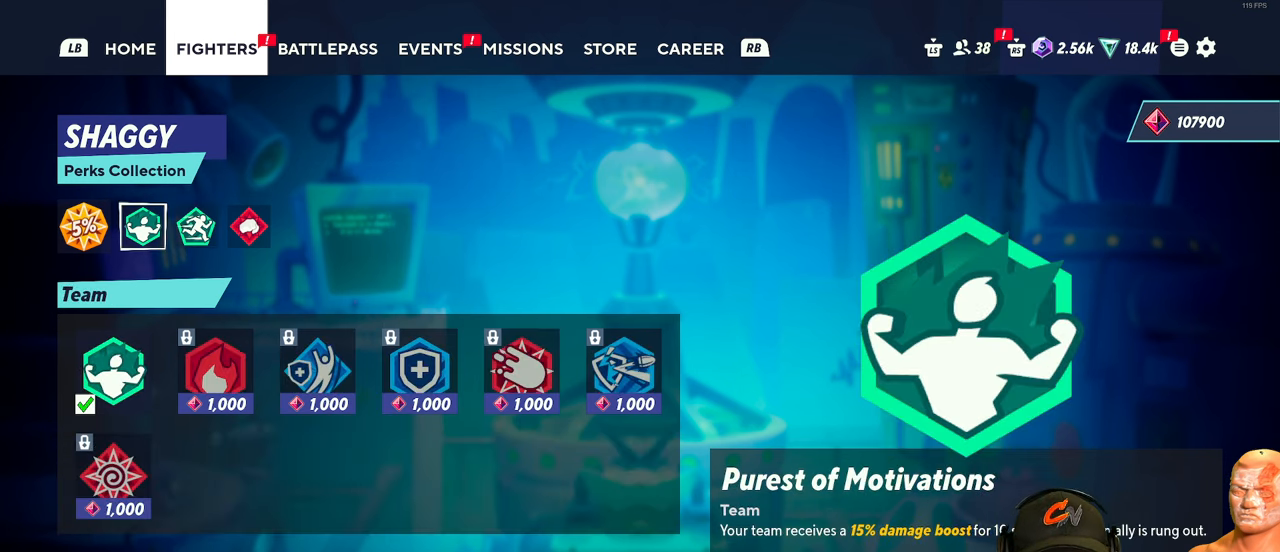
{"buttons": [], "left_stick": "center", "right_stick": "center", "events": [[51, "left_stick", "center"], [368, "left_stick", "right"], [468, "left_stick", "center"]]}
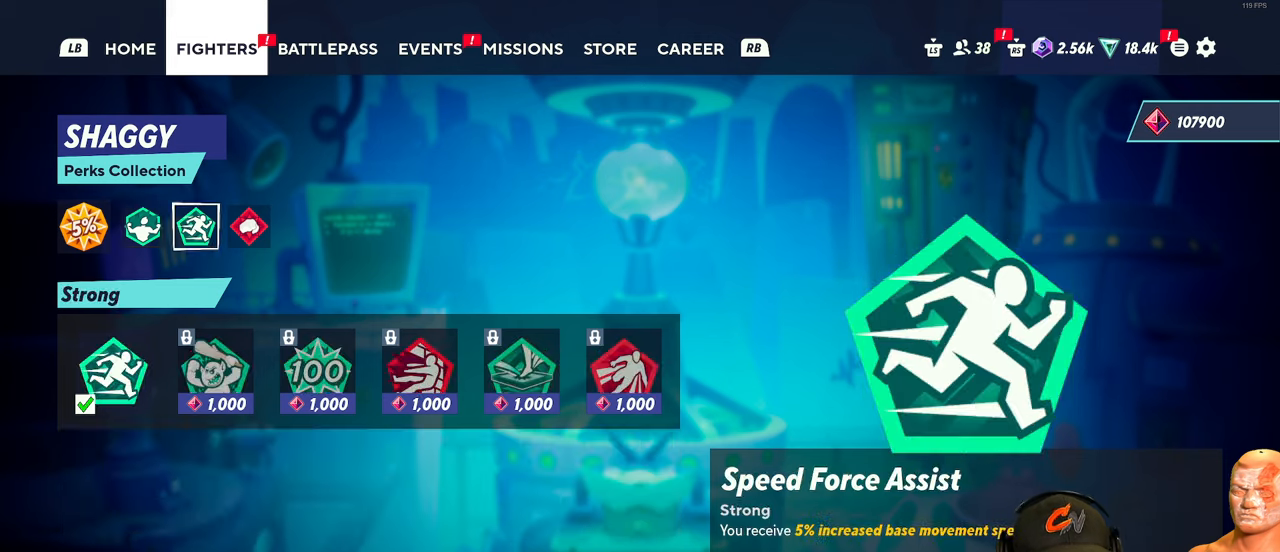
{"buttons": [], "left_stick": "center", "right_stick": "center", "events": [[317, "left_stick", "left"], [434, "left_stick", "center"]]}
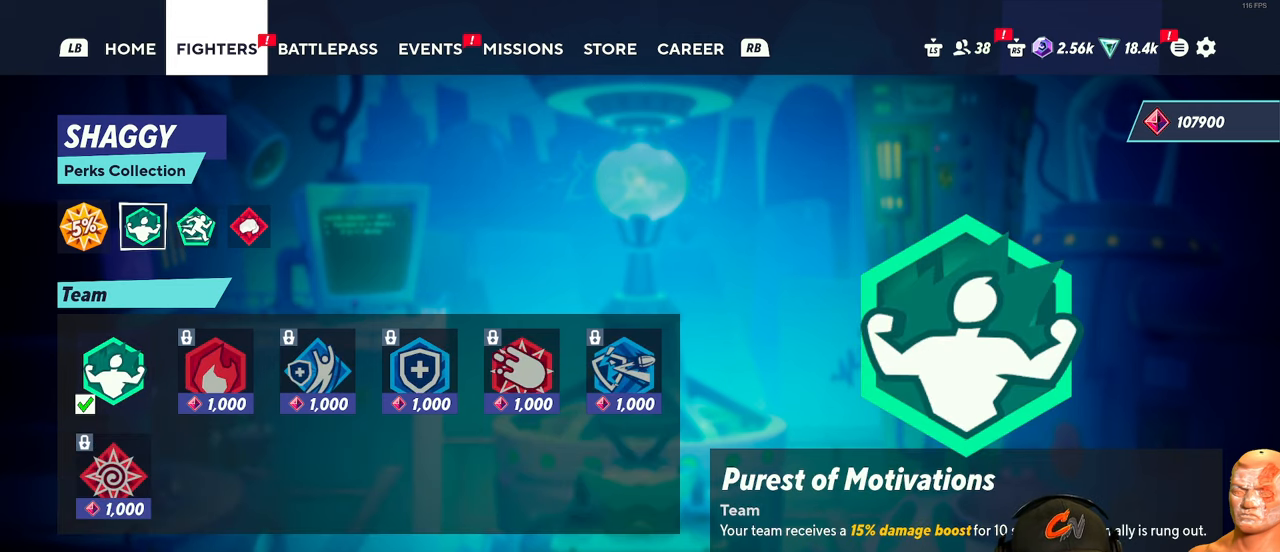
{"buttons": [], "left_stick": "center", "right_stick": "center", "events": [[200, "left_stick", "right"], [350, "left_stick", "center"]]}
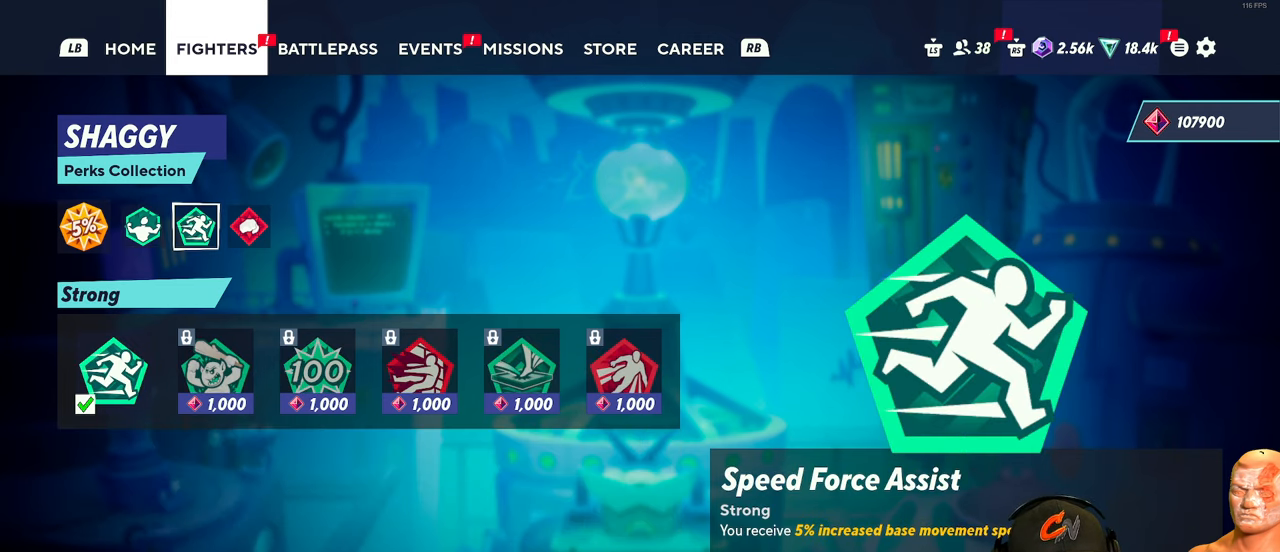
{"buttons": [], "left_stick": "left", "right_stick": "center", "events": [[34, "left_stick", "right"], [184, "left_stick", "center"], [484, "left_stick", "left"]]}
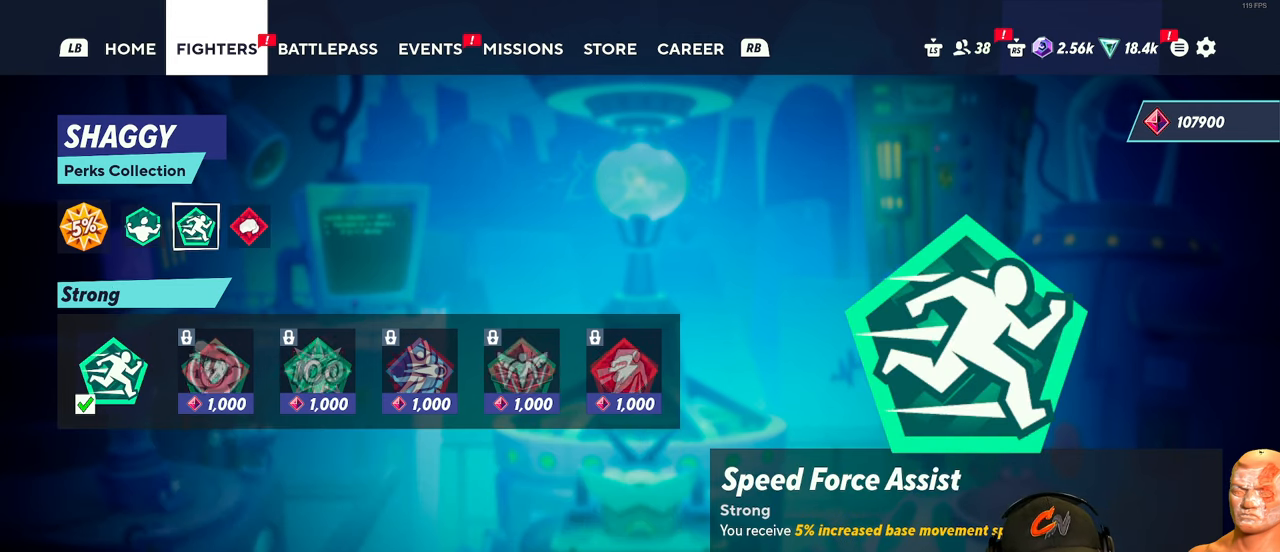
{"buttons": [], "left_stick": "center", "right_stick": "center", "events": [[117, "left_stick", "center"]]}
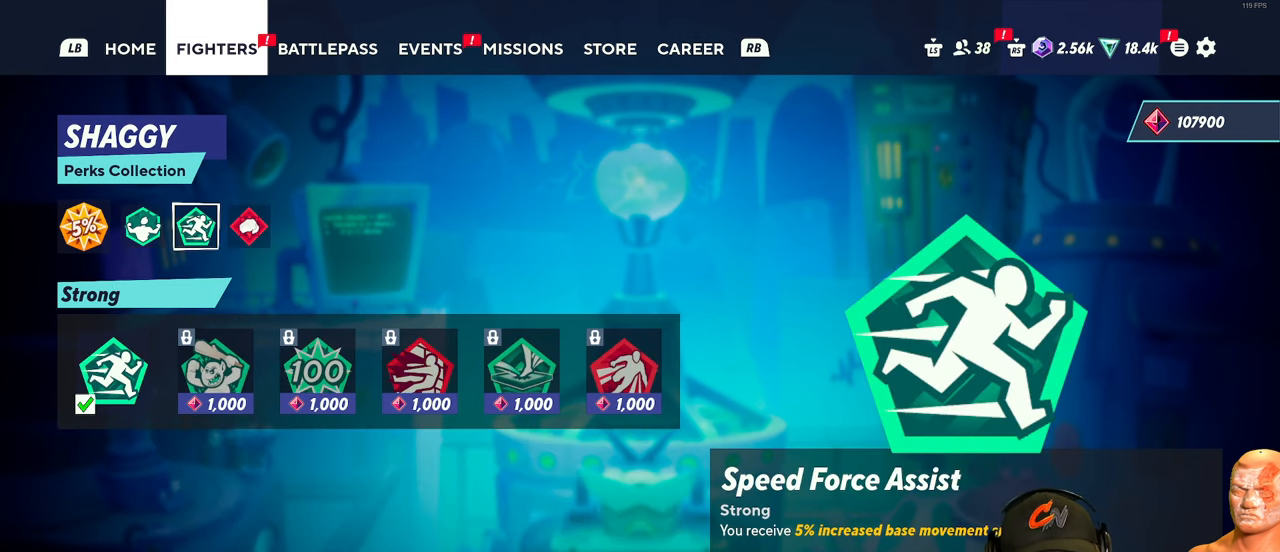
{"buttons": [], "left_stick": "center", "right_stick": "center", "events": []}
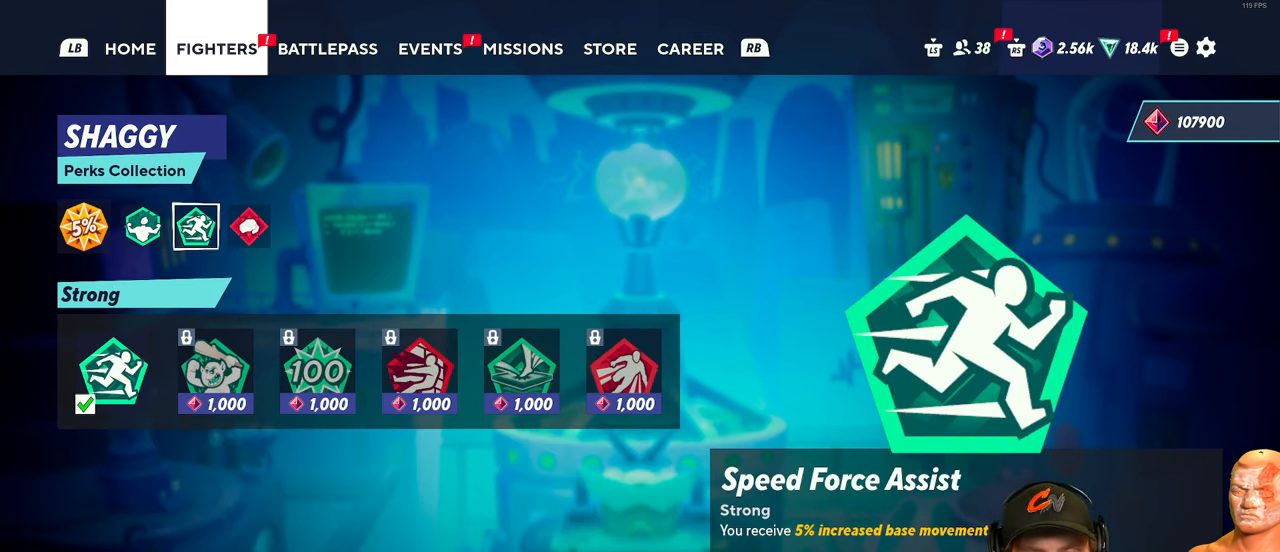
{"buttons": [], "left_stick": "up-left", "right_stick": "center", "events": [[450, "left_stick", "up-left"]]}
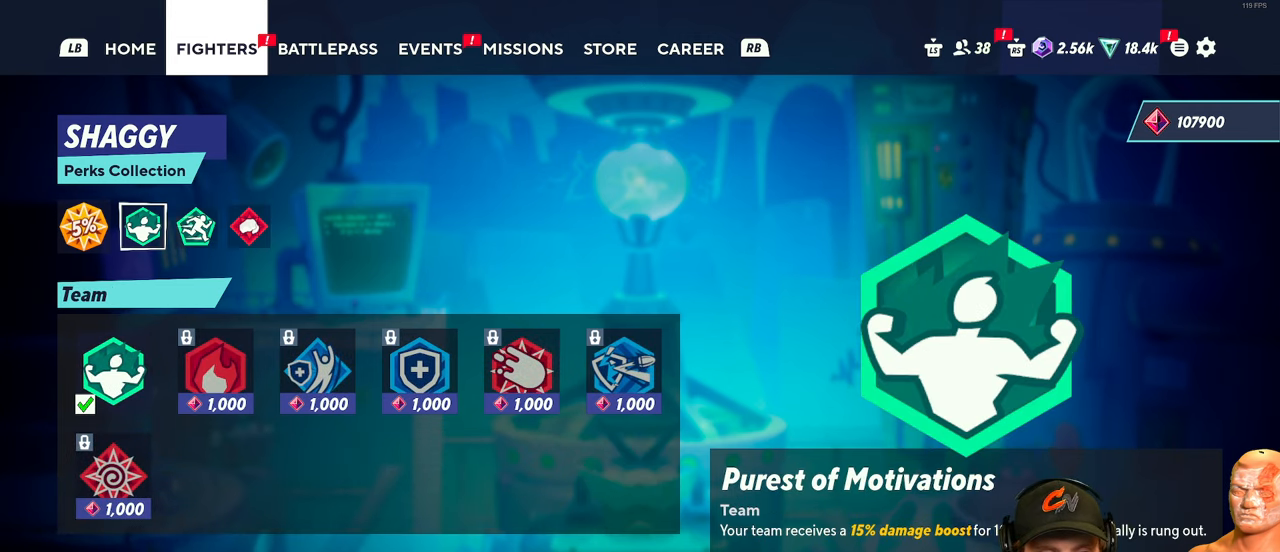
{"buttons": [], "left_stick": "center", "right_stick": "center", "events": [[84, "left_stick", "center"]]}
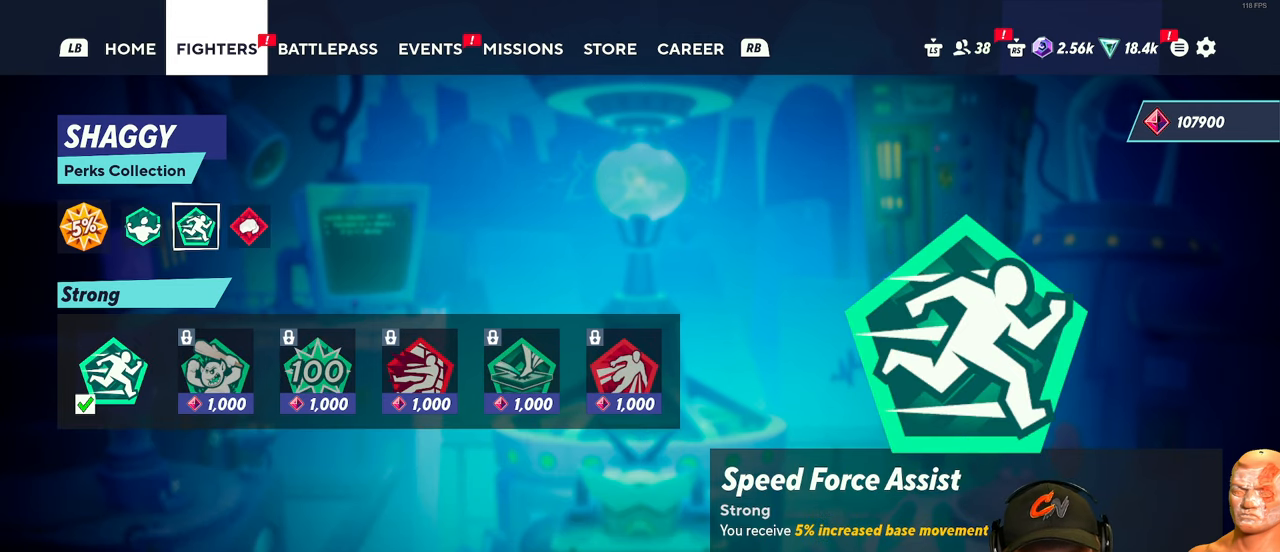
{"buttons": [], "left_stick": "center", "right_stick": "center", "events": [[133, "left_stick", "down"], [284, "left_stick", "center"]]}